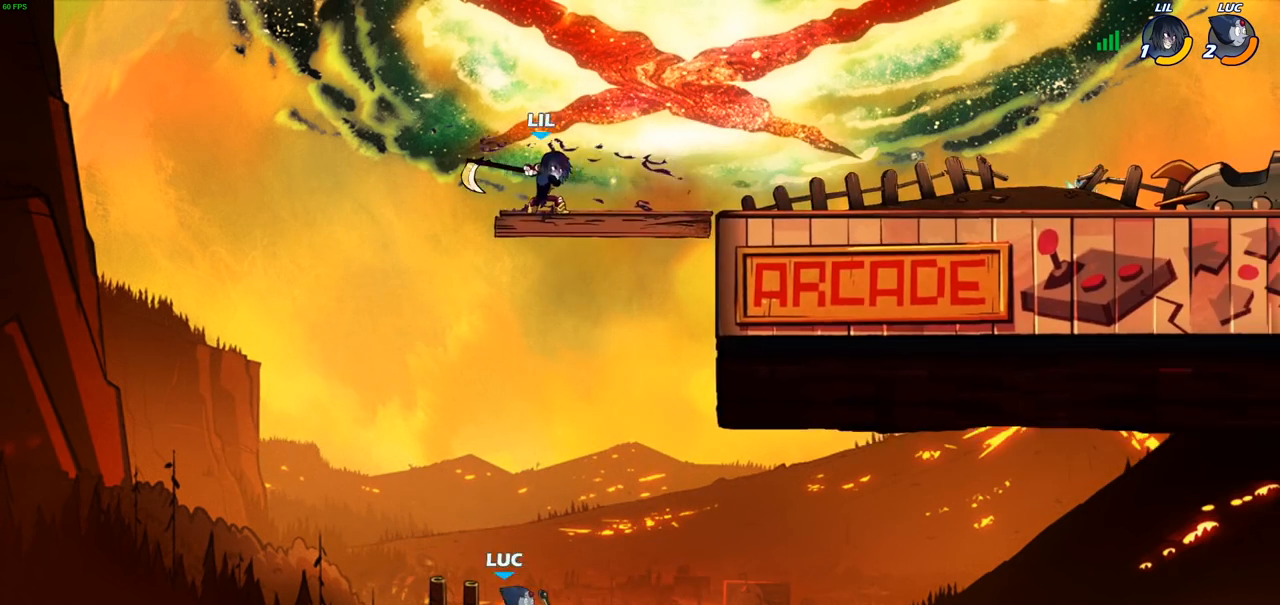
Gameplay with a controller (PlayStation layout); each line is a JSON object with the inputs held at the frame after it. "events" lists button and stick changes between this image and that frame as [ms after this image, input, new state], when the widget could be followed in between.
{"buttons": [], "left_stick": "center", "right_stick": "center", "events": []}
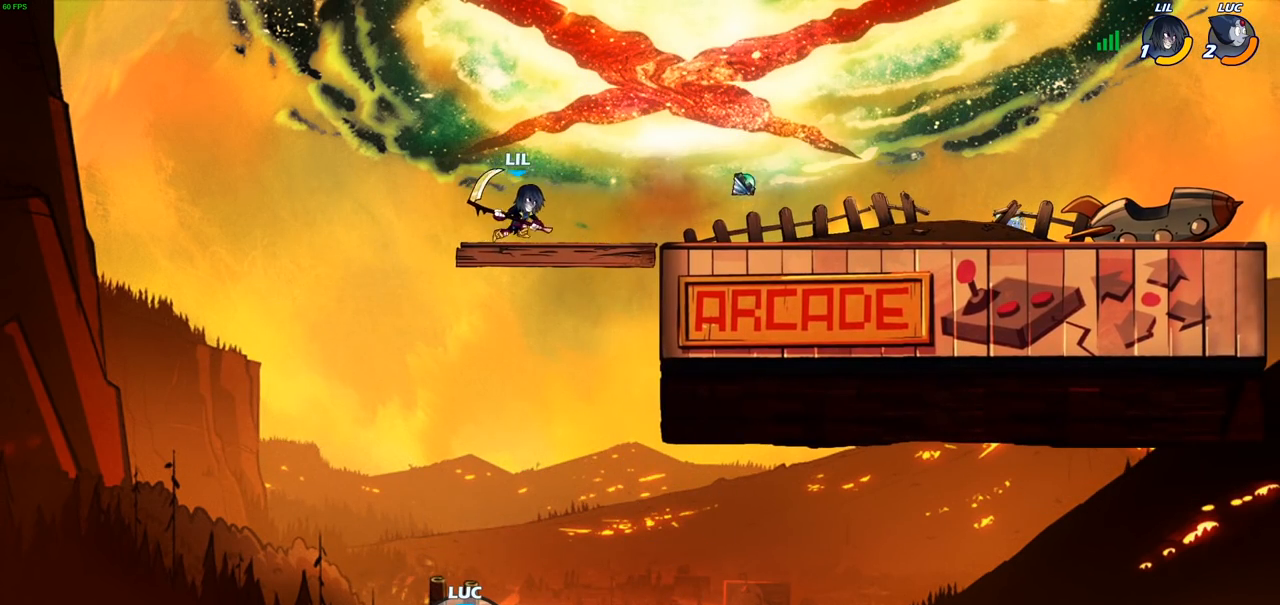
{"buttons": [], "left_stick": "center", "right_stick": "center", "events": []}
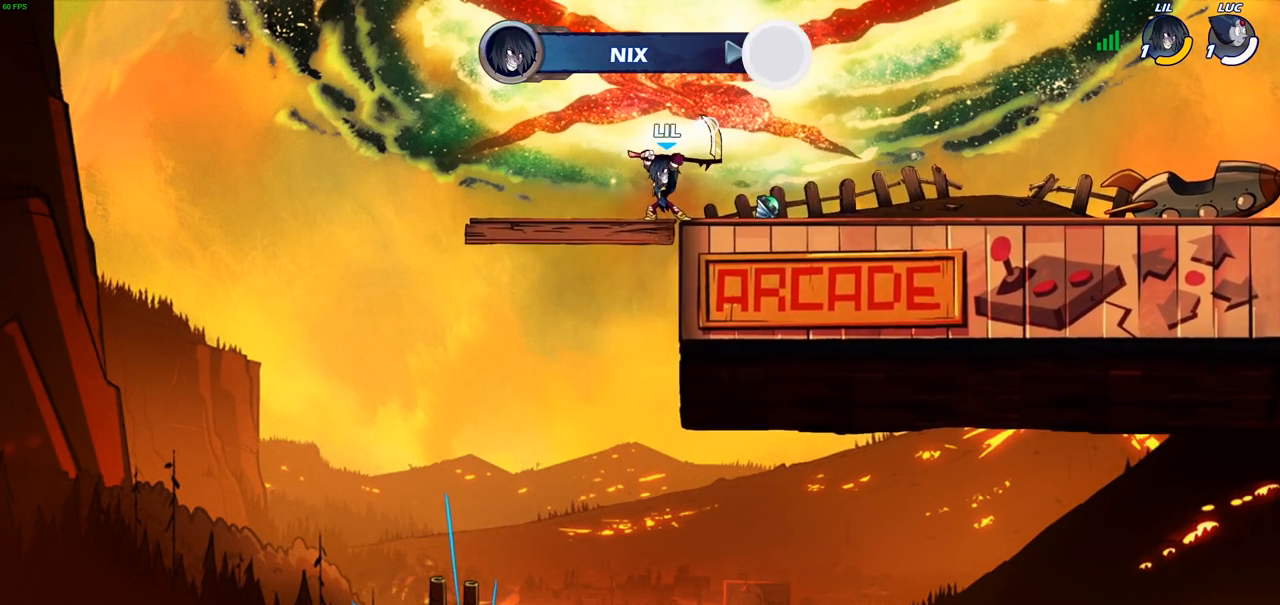
{"buttons": [], "left_stick": "center", "right_stick": "center", "events": []}
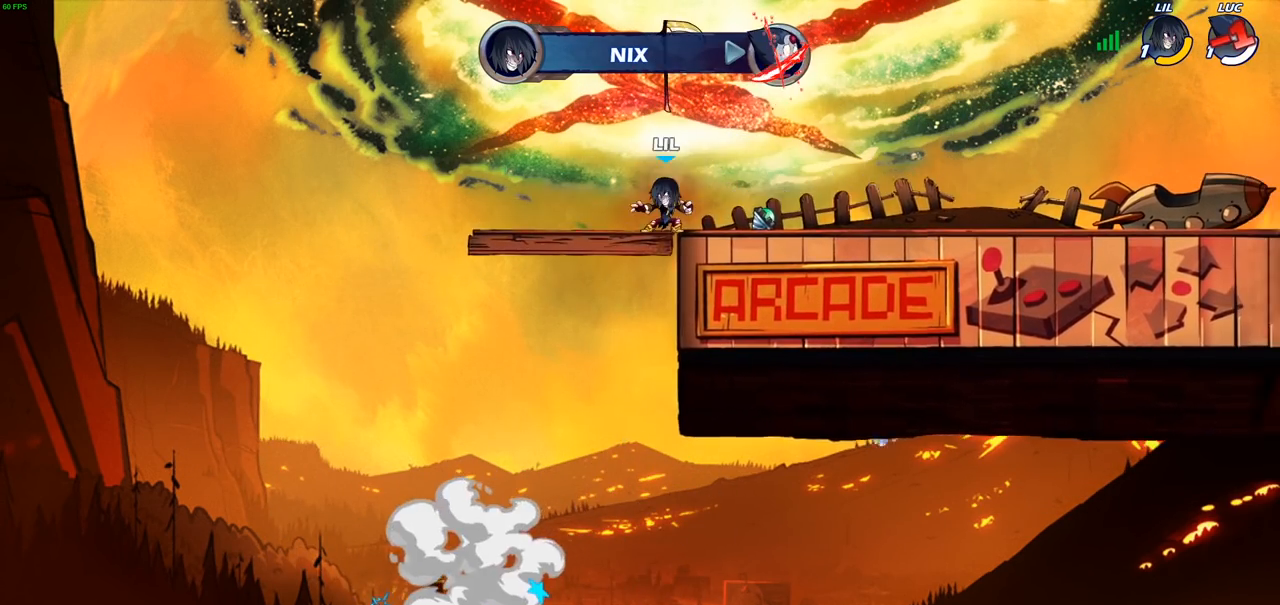
{"buttons": [], "left_stick": "center", "right_stick": "center", "events": []}
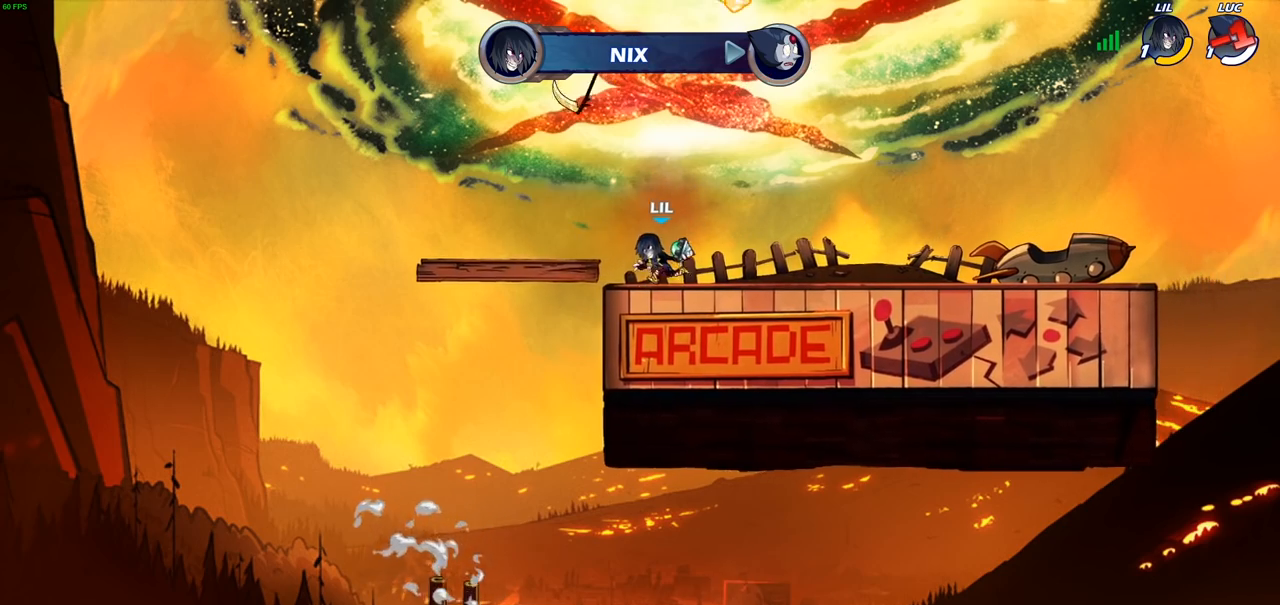
{"buttons": [], "left_stick": "center", "right_stick": "center", "events": []}
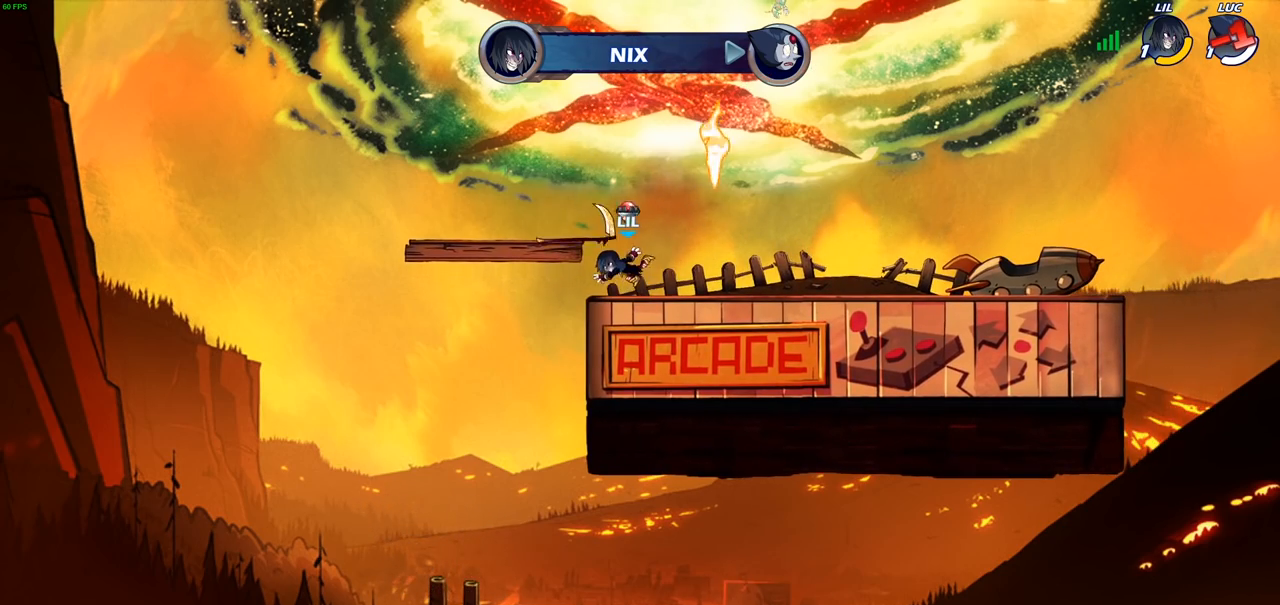
{"buttons": ["SELECT"], "left_stick": "center", "right_stick": "center", "events": [[200, "SELECT", "down"]]}
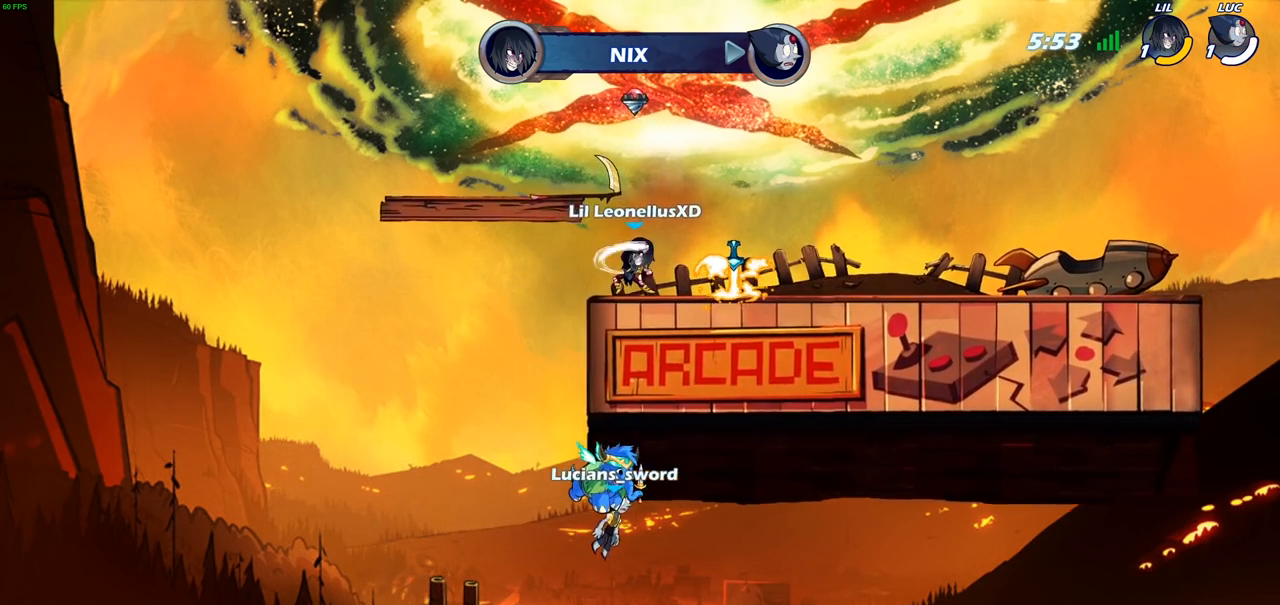
{"buttons": [], "left_stick": "center", "right_stick": "center", "events": [[17, "SELECT", "up"]]}
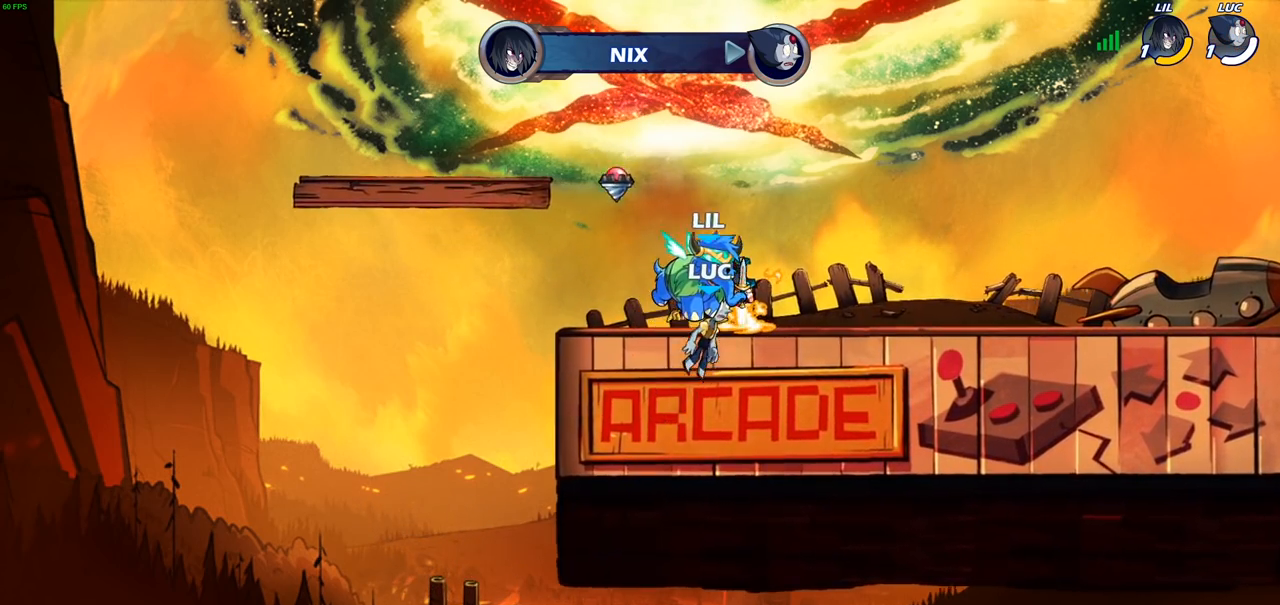
{"buttons": ["SELECT"], "left_stick": "center", "right_stick": "center", "events": [[200, "SELECT", "down"]]}
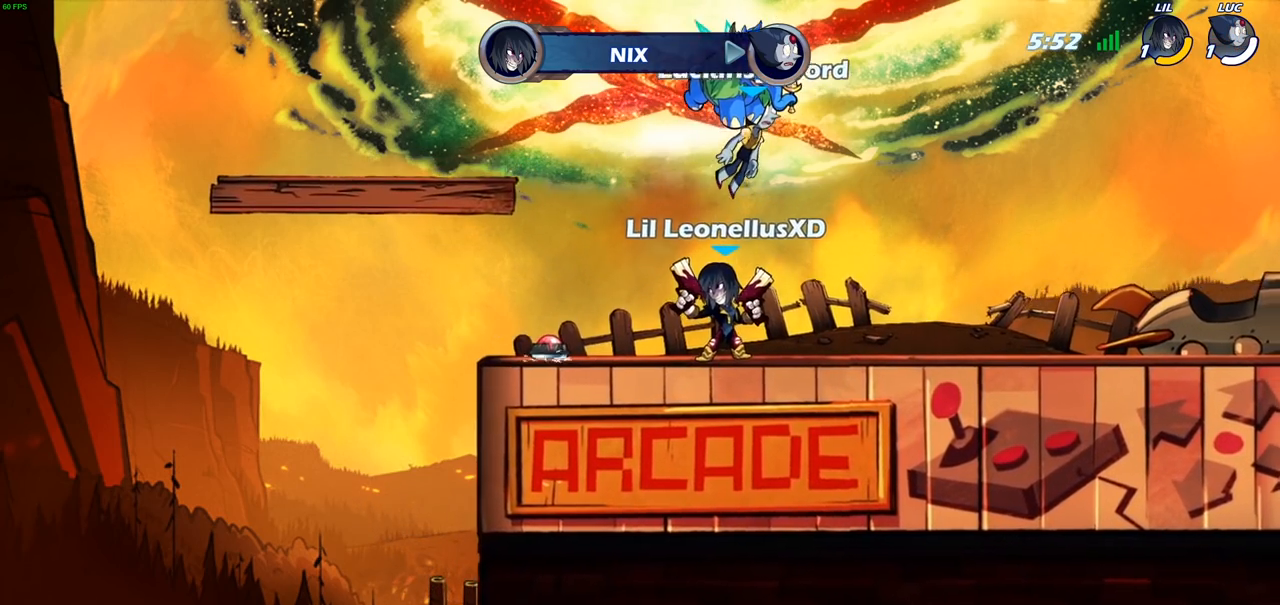
{"buttons": [], "left_stick": "center", "right_stick": "center", "events": [[83, "SELECT", "up"]]}
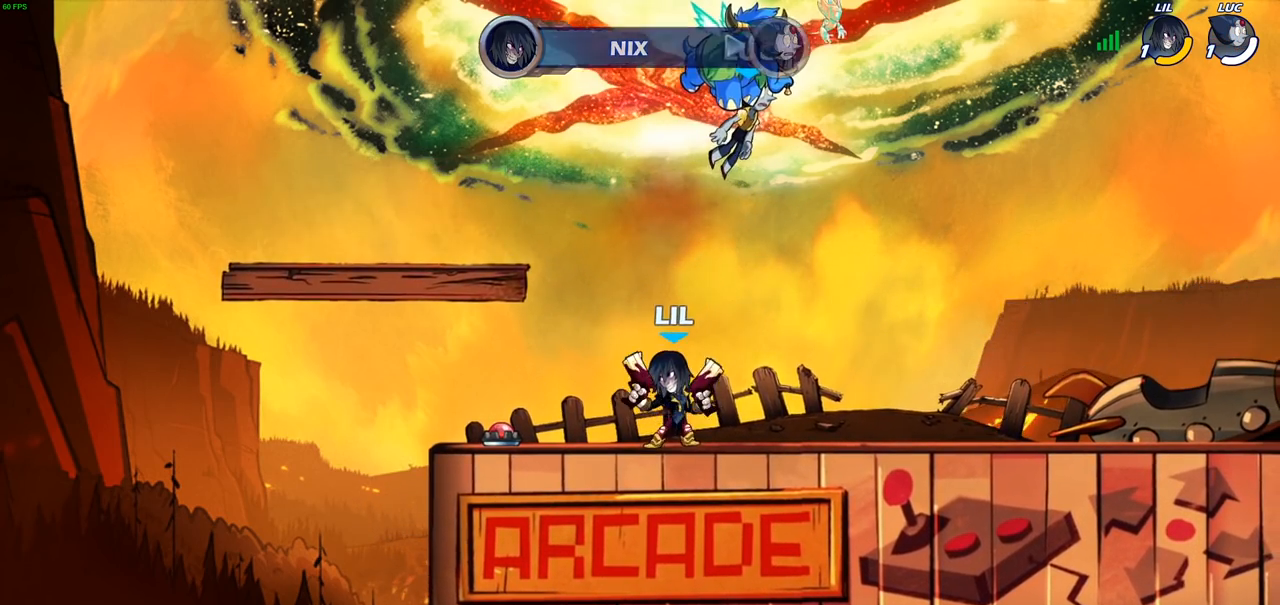
{"buttons": [], "left_stick": "center", "right_stick": "center", "events": []}
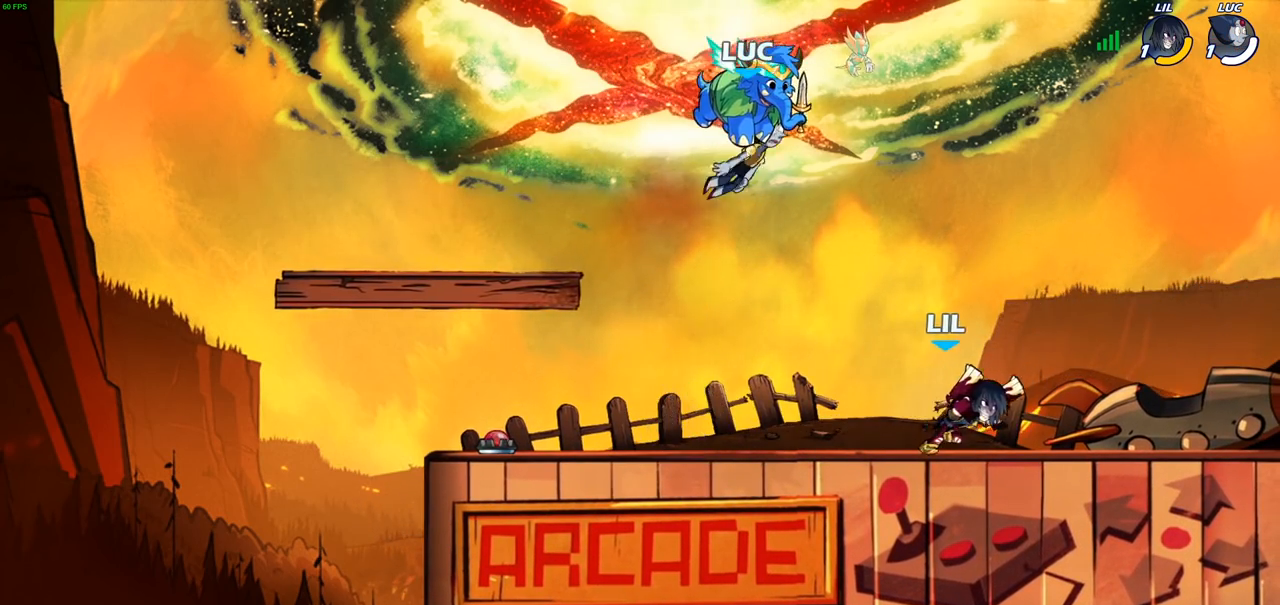
{"buttons": [], "left_stick": "center", "right_stick": "center", "events": []}
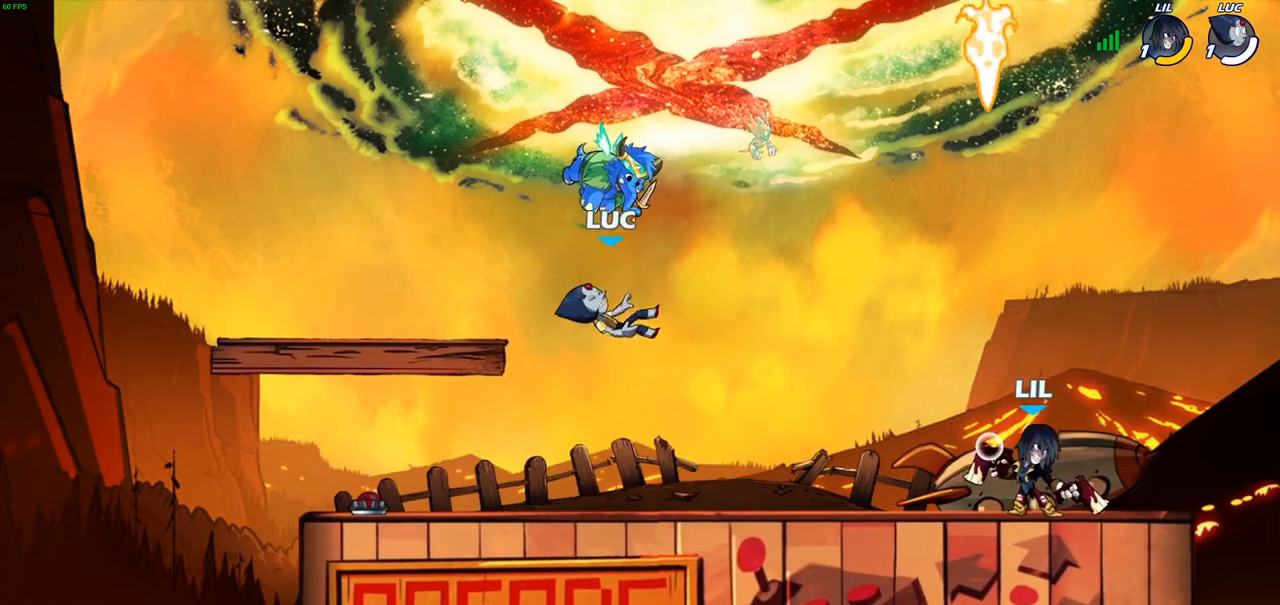
{"buttons": [], "left_stick": "right", "right_stick": "center", "events": [[117, "left_stick", "right"], [300, "R2", "down"], [333, "CROSS", "down"], [467, "CROSS", "up"], [483, "R2", "up"]]}
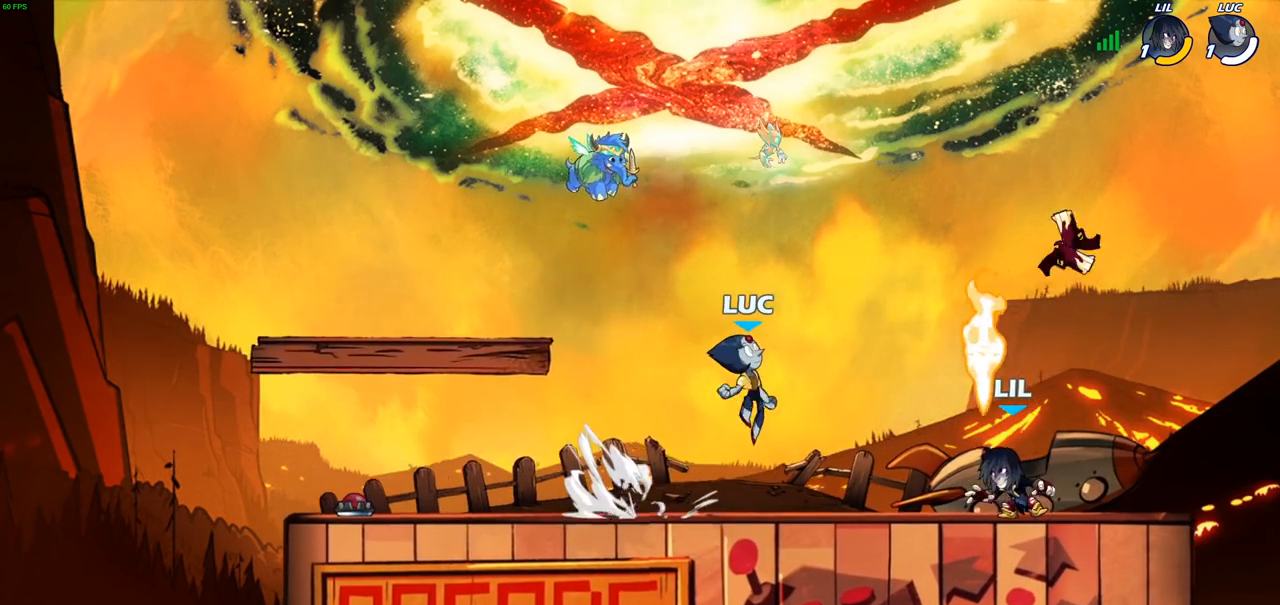
{"buttons": [], "left_stick": "center", "right_stick": "center", "events": [[133, "left_stick", "center"], [217, "R2", "down"], [233, "left_stick", "down"], [267, "SQUARE", "down"], [350, "R2", "up"], [383, "left_stick", "center"], [417, "SQUARE", "up"]]}
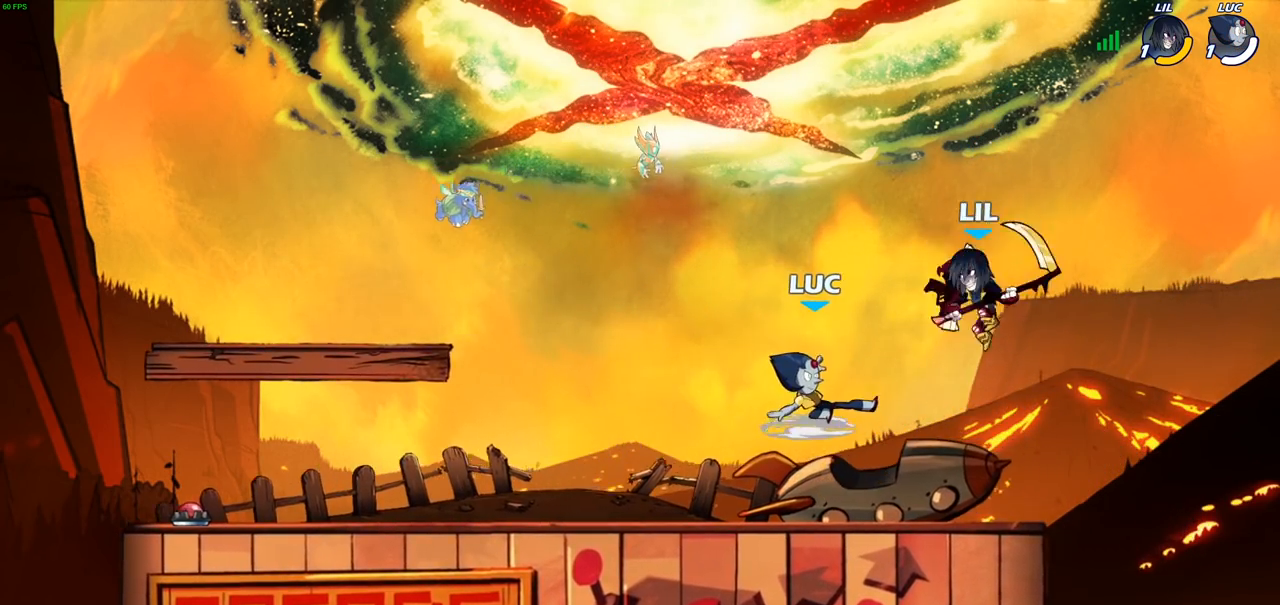
{"buttons": [], "left_stick": "up-left", "right_stick": "center", "events": [[117, "left_stick", "left"], [317, "CROSS", "down"], [450, "left_stick", "up-left"], [483, "CROSS", "up"]]}
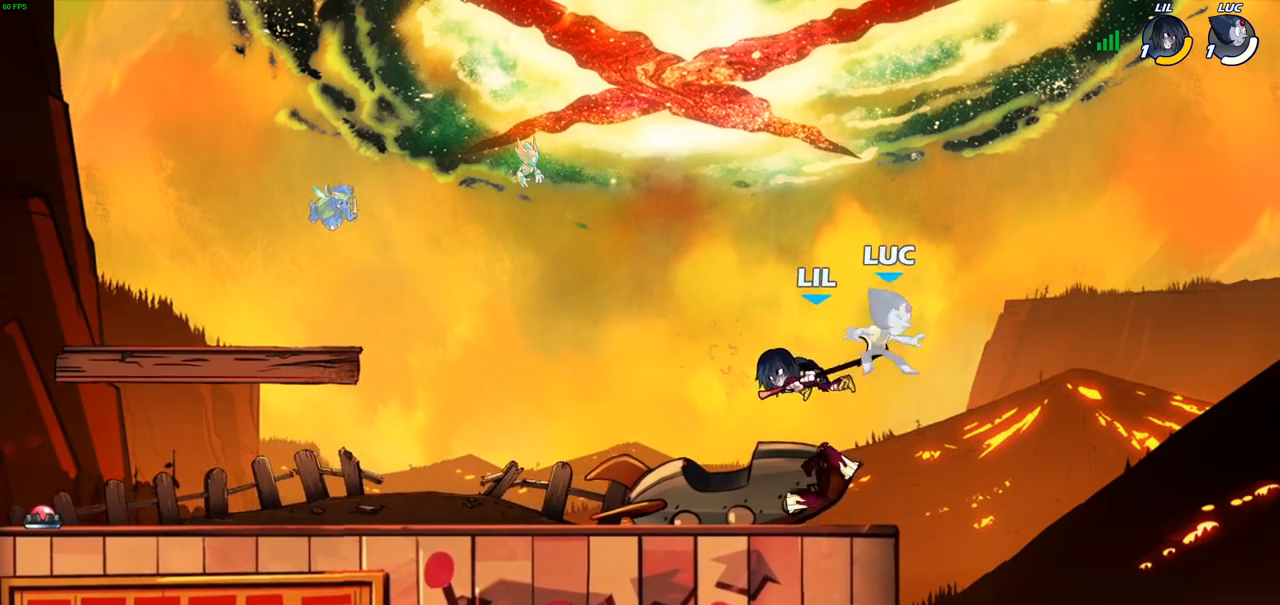
{"buttons": ["R2"], "left_stick": "down-left", "right_stick": "center", "events": [[17, "left_stick", "up"], [83, "left_stick", "center"], [217, "left_stick", "left"], [367, "R2", "down"], [417, "left_stick", "down-left"]]}
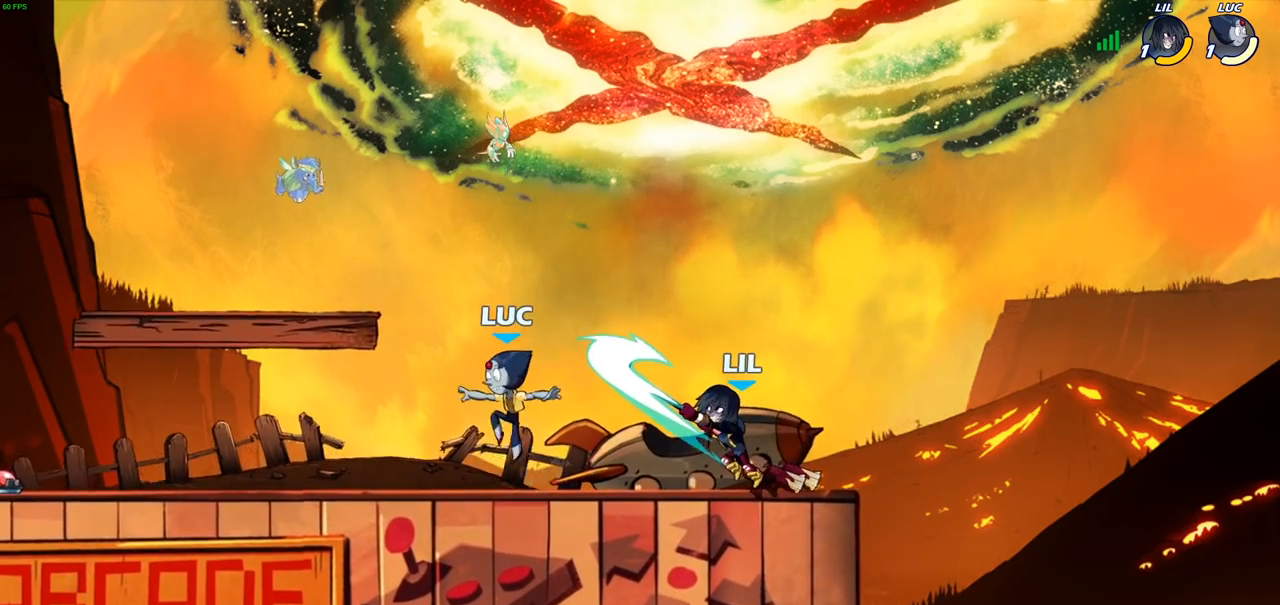
{"buttons": [], "left_stick": "left", "right_stick": "center", "events": [[117, "R2", "up"], [300, "left_stick", "left"]]}
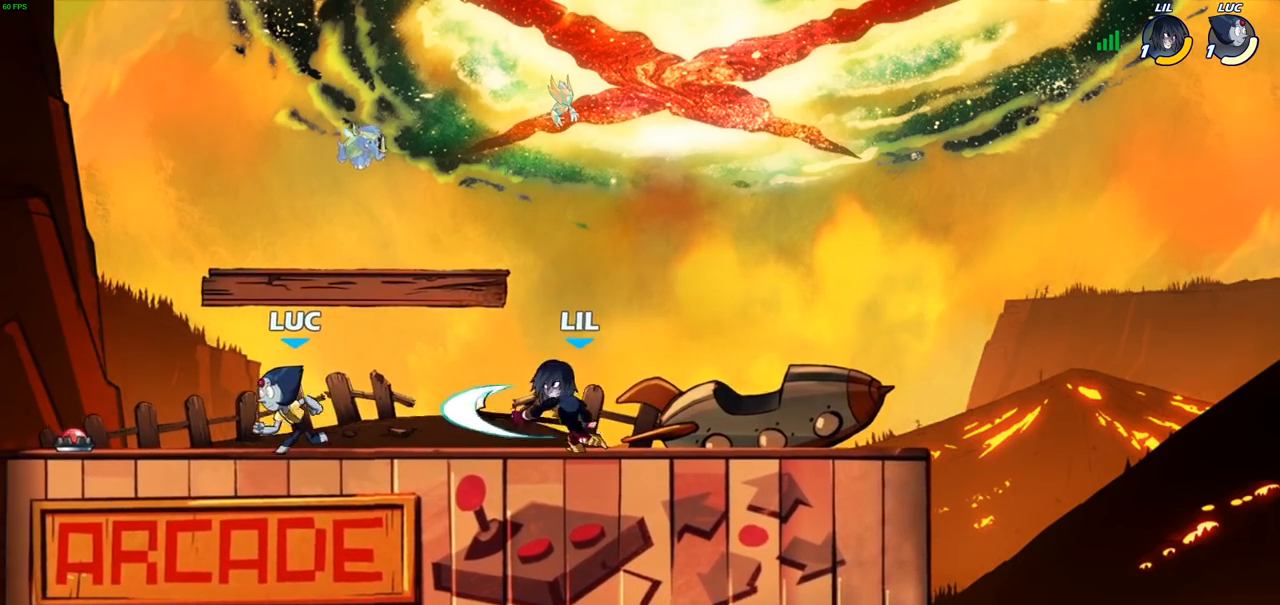
{"buttons": [], "left_stick": "center", "right_stick": "center", "events": [[67, "left_stick", "right"], [267, "R2", "down"], [333, "SQUARE", "down"], [367, "R2", "up"], [383, "left_stick", "center"], [433, "SQUARE", "up"]]}
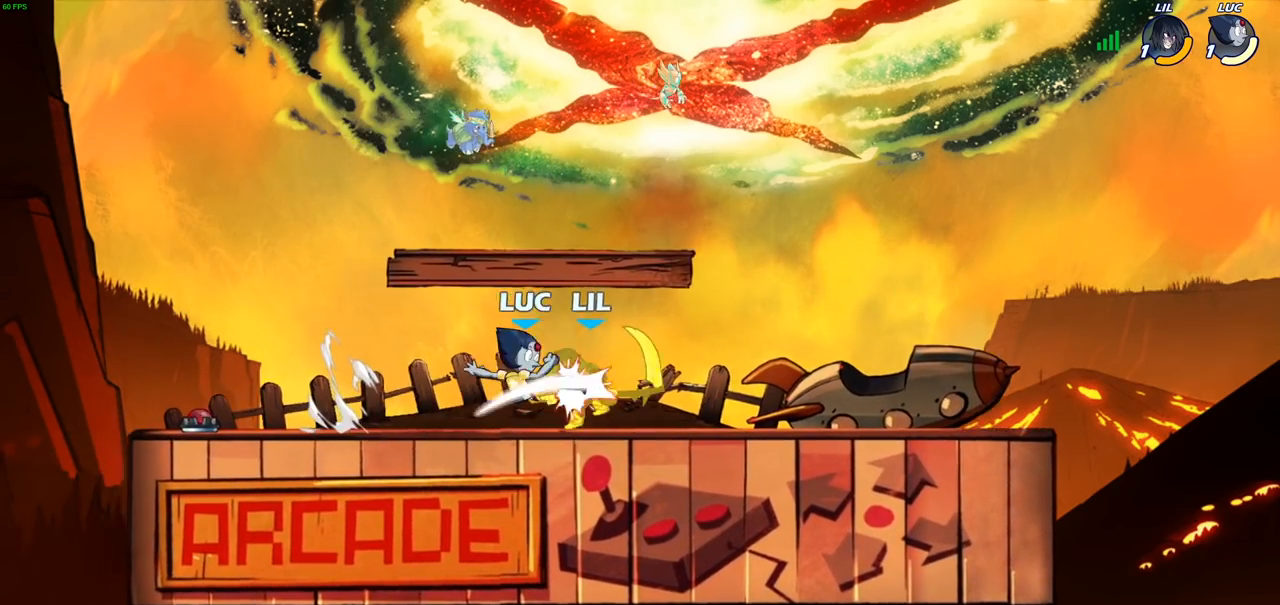
{"buttons": [], "left_stick": "left", "right_stick": "center", "events": [[333, "left_stick", "left"]]}
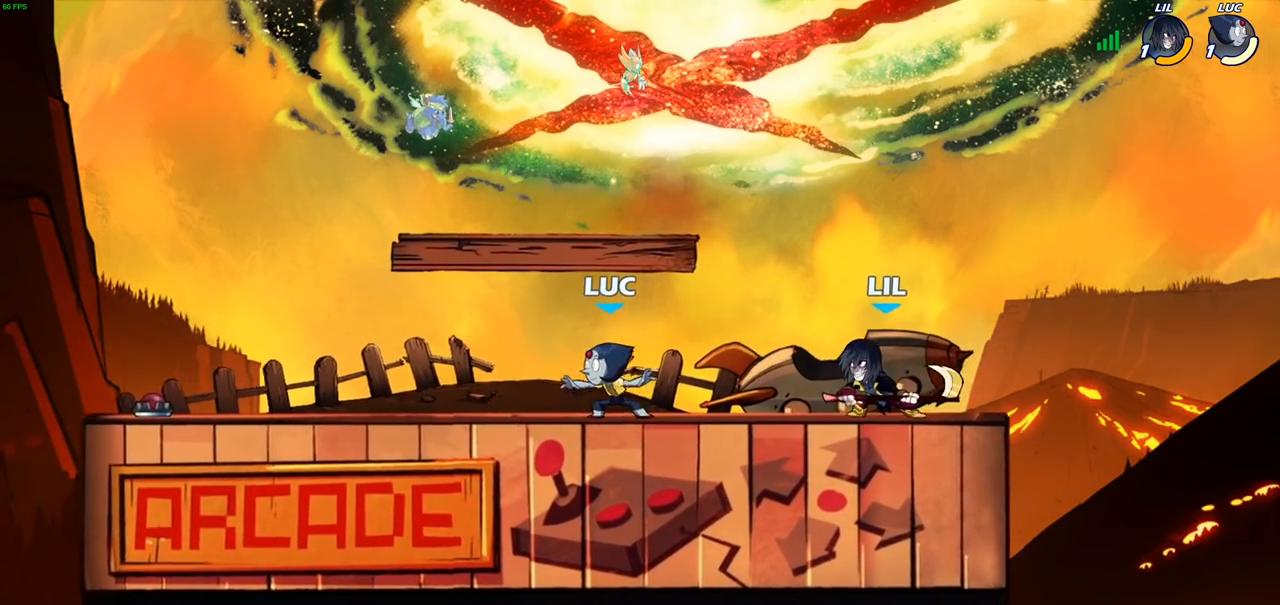
{"buttons": [], "left_stick": "center", "right_stick": "center", "events": [[67, "left_stick", "up-right"], [150, "left_stick", "right"], [183, "R2", "down"], [217, "CIRCLE", "down"], [250, "R2", "up"], [283, "CIRCLE", "up"], [367, "left_stick", "center"]]}
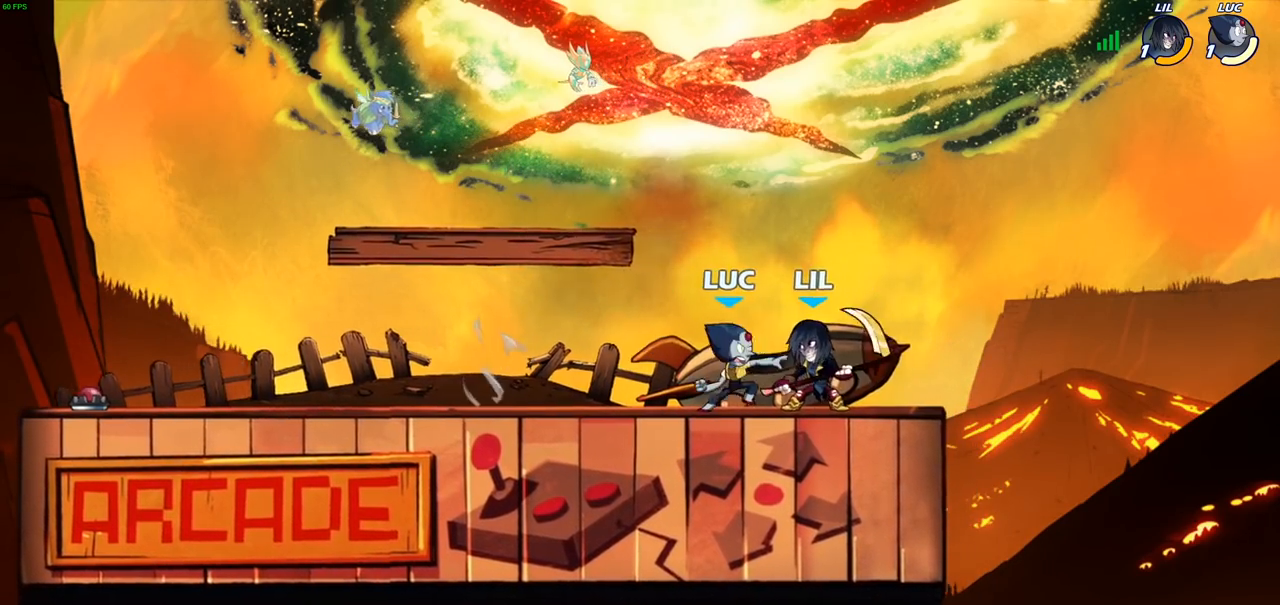
{"buttons": [], "left_stick": "center", "right_stick": "center", "events": []}
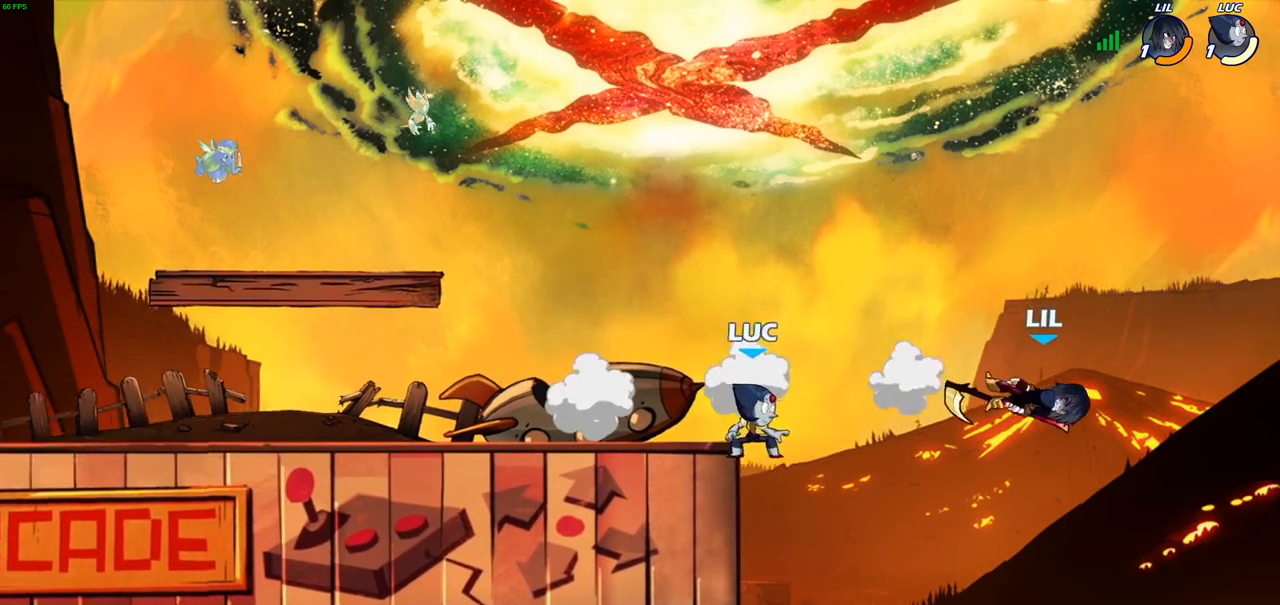
{"buttons": [], "left_stick": "center", "right_stick": "center", "events": [[83, "CROSS", "down"], [267, "CROSS", "up"], [367, "R2", "down"], [367, "left_stick", "right"], [417, "CIRCLE", "down"], [450, "R2", "up"], [500, "CIRCLE", "up"], [500, "left_stick", "center"]]}
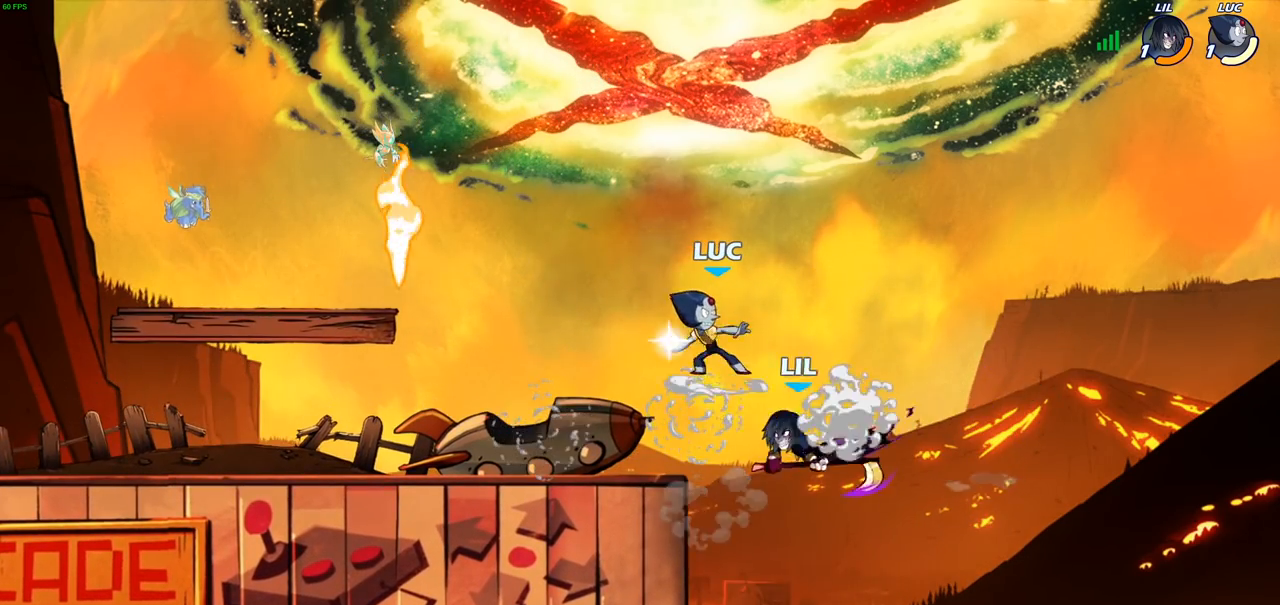
{"buttons": [], "left_stick": "center", "right_stick": "center", "events": []}
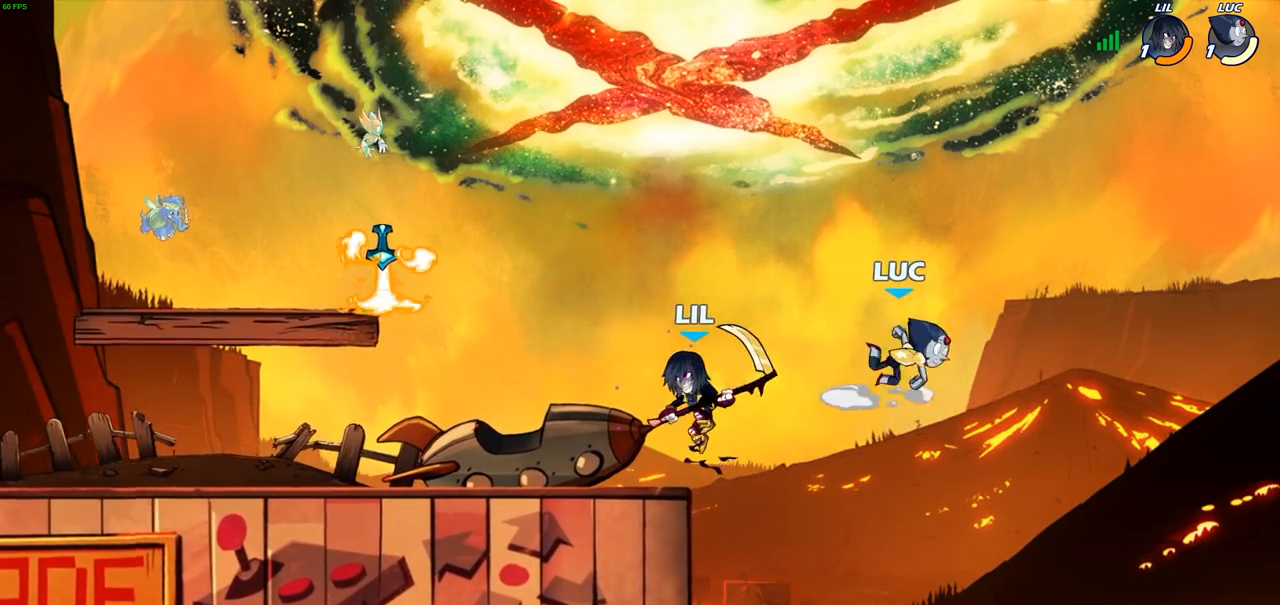
{"buttons": ["CROSS"], "left_stick": "up-right", "right_stick": "center", "events": [[167, "left_stick", "left"], [450, "CROSS", "down"], [483, "left_stick", "up-right"]]}
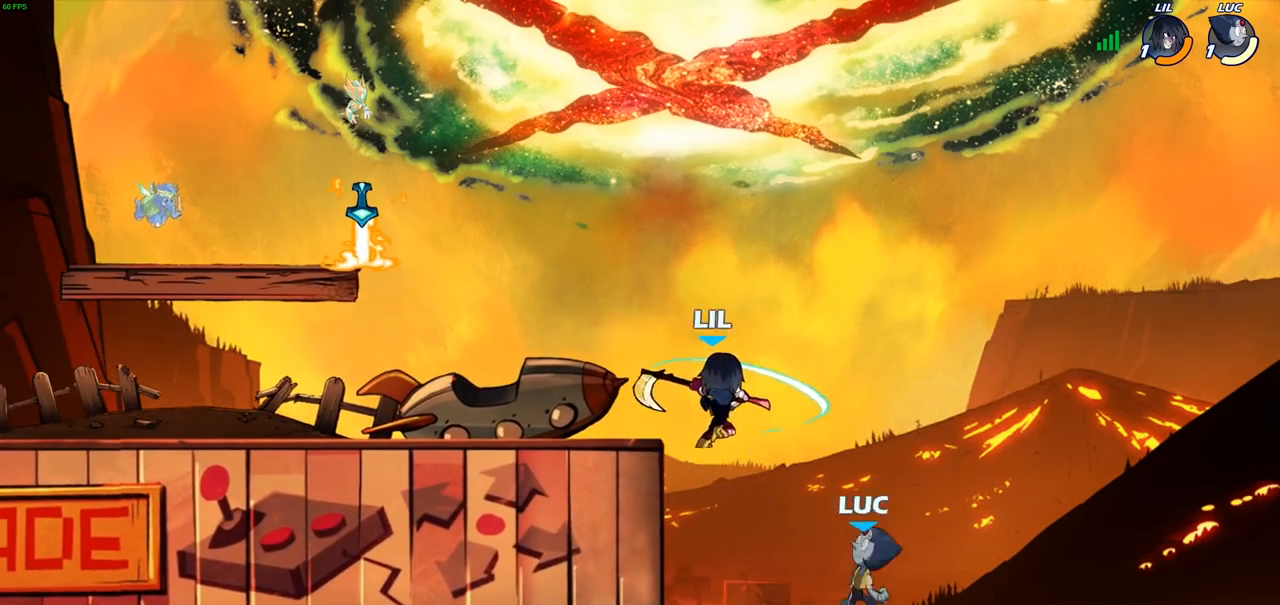
{"buttons": ["CIRCLE"], "left_stick": "up", "right_stick": "center", "events": [[83, "CROSS", "up"], [117, "left_stick", "up-left"], [167, "left_stick", "left"], [333, "left_stick", "up-right"], [433, "left_stick", "up"], [450, "CIRCLE", "down"]]}
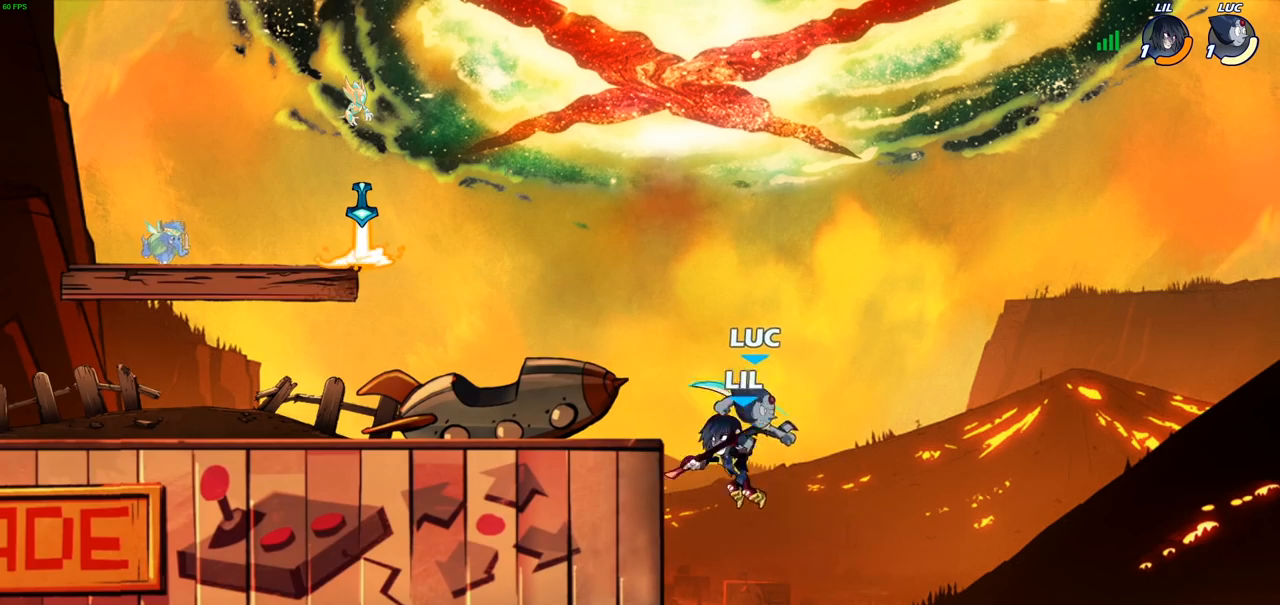
{"buttons": [], "left_stick": "up-left", "right_stick": "center", "events": [[17, "CIRCLE", "up"], [17, "left_stick", "center"], [200, "left_stick", "left"], [383, "left_stick", "up-left"]]}
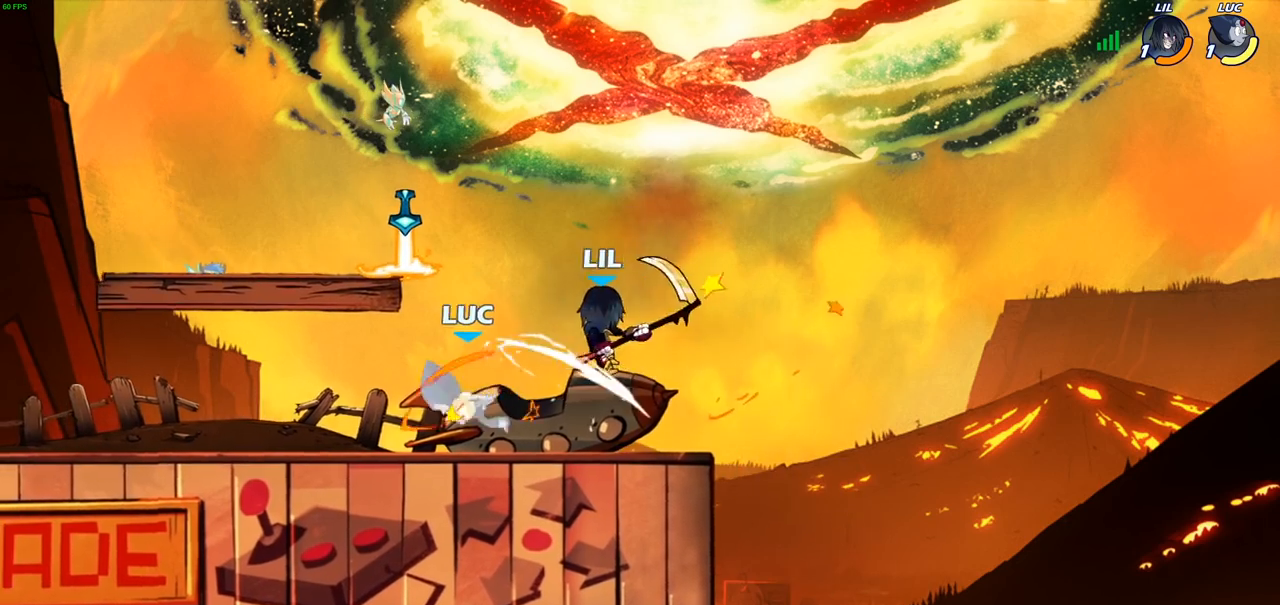
{"buttons": ["R2"], "left_stick": "left", "right_stick": "center", "events": [[117, "CROSS", "down"], [250, "R1", "down"], [300, "CROSS", "up"], [317, "left_stick", "left"], [367, "R1", "up"], [467, "R2", "down"]]}
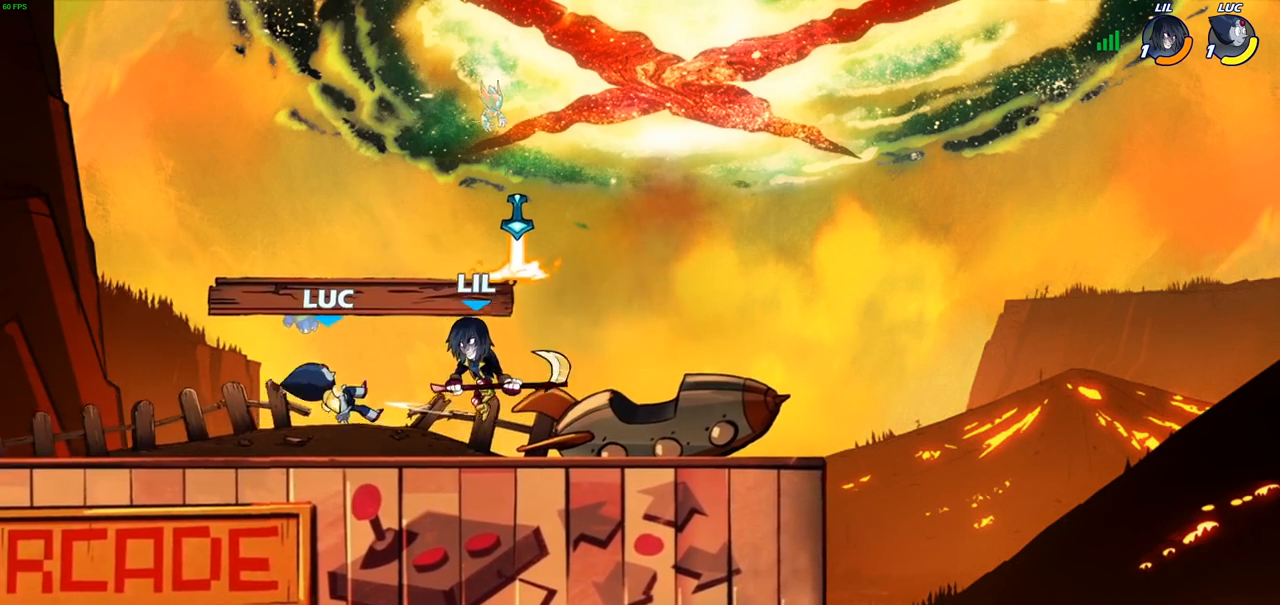
{"buttons": [], "left_stick": "left", "right_stick": "center", "events": [[117, "left_stick", "up-right"], [150, "R2", "up"], [217, "left_stick", "up"], [250, "R2", "down"], [267, "CROSS", "down"], [433, "CROSS", "up"], [450, "R2", "up"], [483, "left_stick", "left"]]}
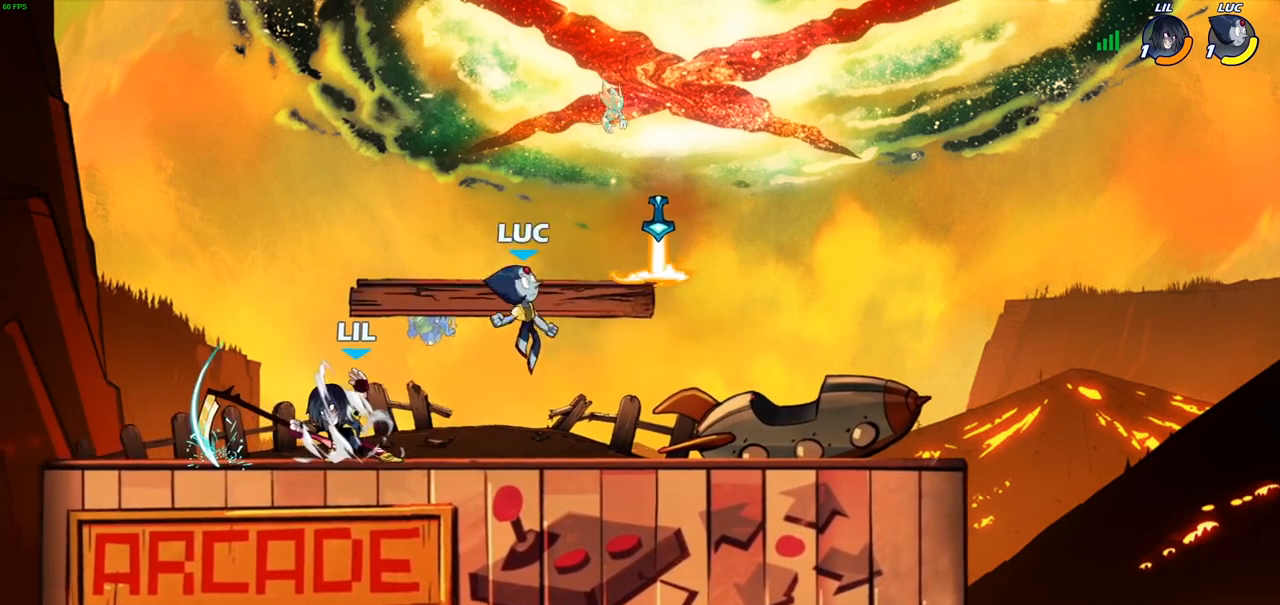
{"buttons": [], "left_stick": "down-right", "right_stick": "center", "events": [[133, "left_stick", "right"], [217, "CROSS", "down"], [250, "R1", "down"], [300, "left_stick", "up-left"], [350, "CROSS", "up"], [383, "R1", "up"], [450, "left_stick", "down-right"]]}